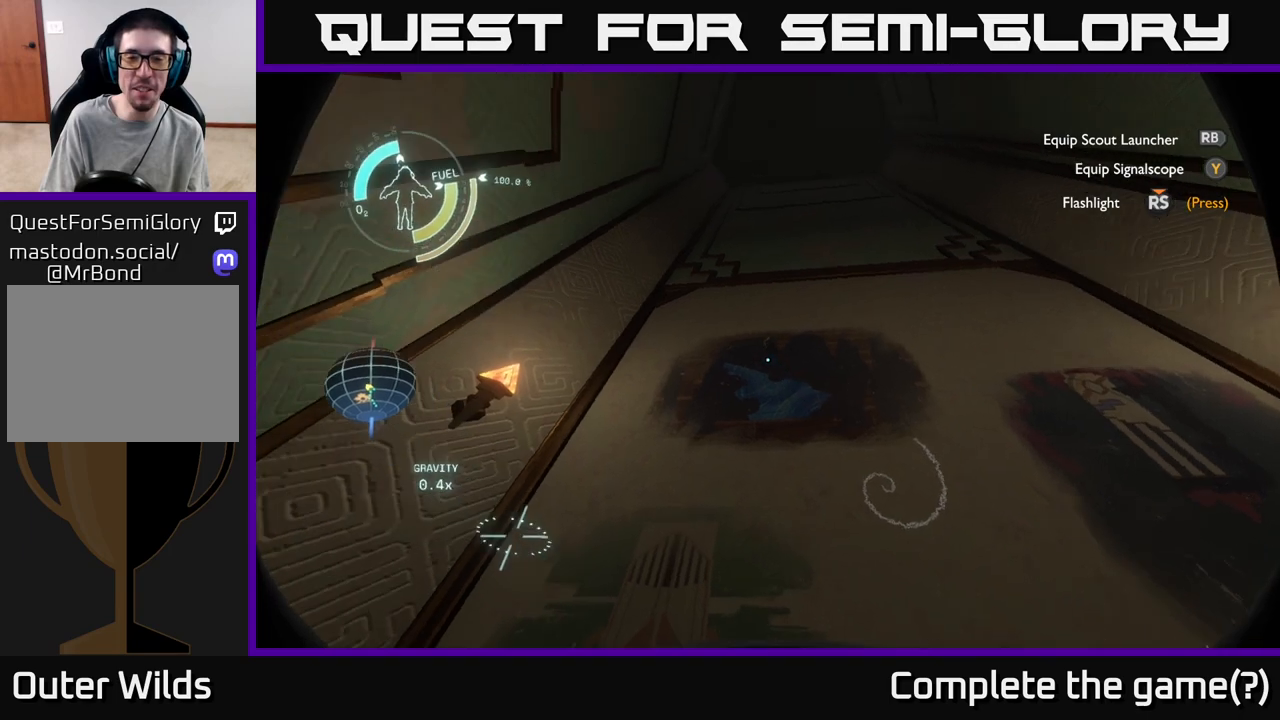
Gameplay with a controller (Xbox layout); each line is a JSON object with the inputs held at the frame after it. "events" lists button and stick changes between this image and that frame as [ms after this image, input, new state], when the widget could be followed in between.
{"buttons": [], "left_stick": "center", "right_stick": "center", "events": [[183, "left_stick", "up"], [233, "left_stick", "up-right"], [367, "left_stick", "center"]]}
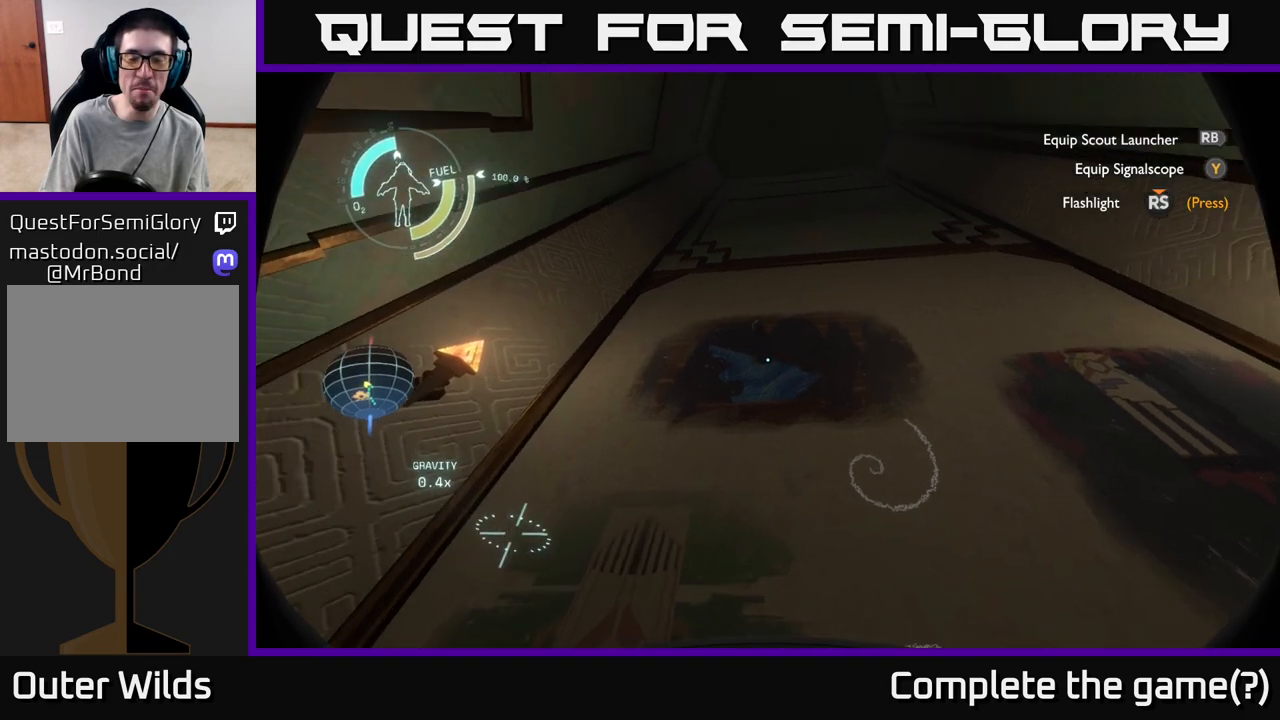
{"buttons": [], "left_stick": "center", "right_stick": "center", "events": []}
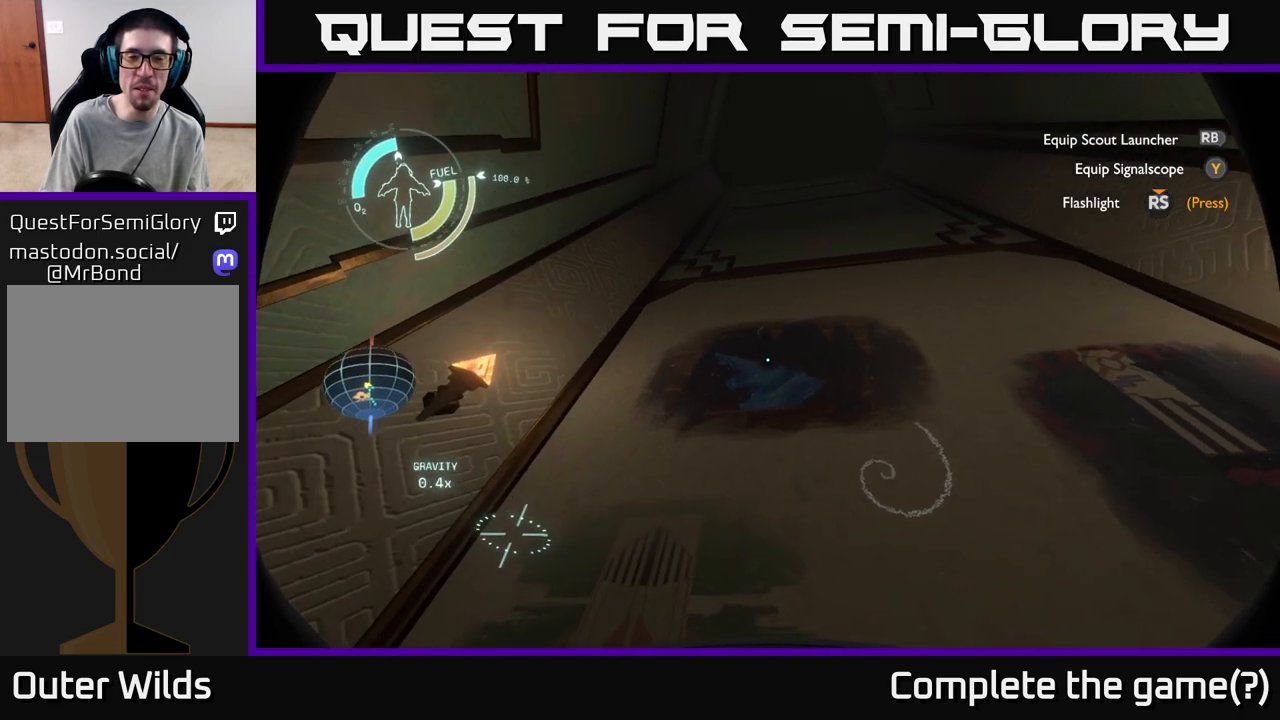
{"buttons": [], "left_stick": "center", "right_stick": "center", "events": []}
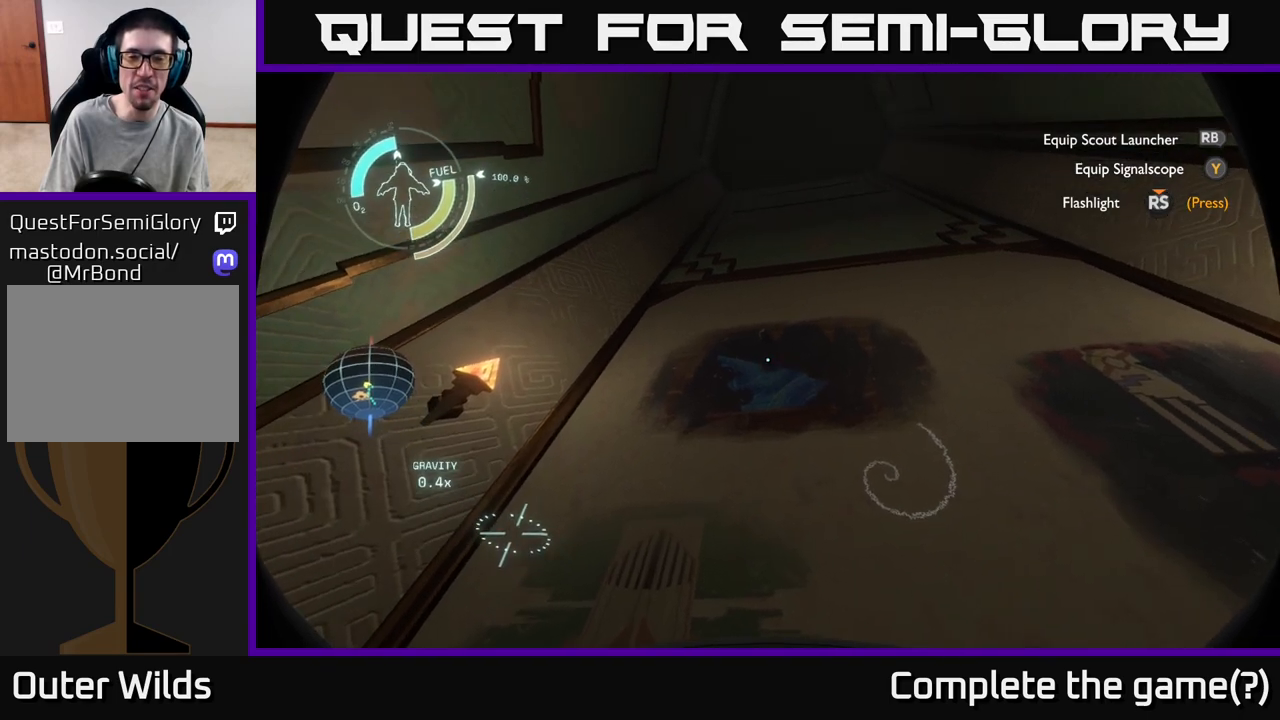
{"buttons": [], "left_stick": "center", "right_stick": "center", "events": [[100, "left_stick", "down"], [217, "left_stick", "center"]]}
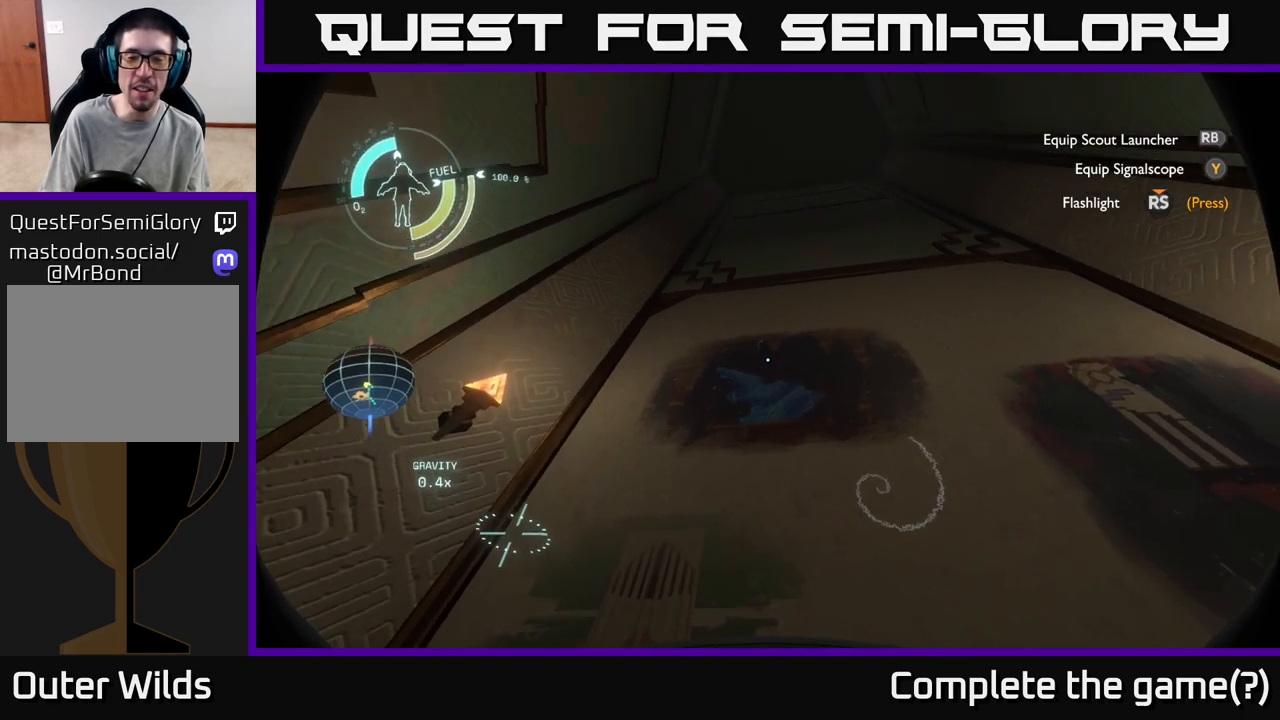
{"buttons": [], "left_stick": "center", "right_stick": "center", "events": [[333, "right_stick", "down-left"], [483, "right_stick", "center"]]}
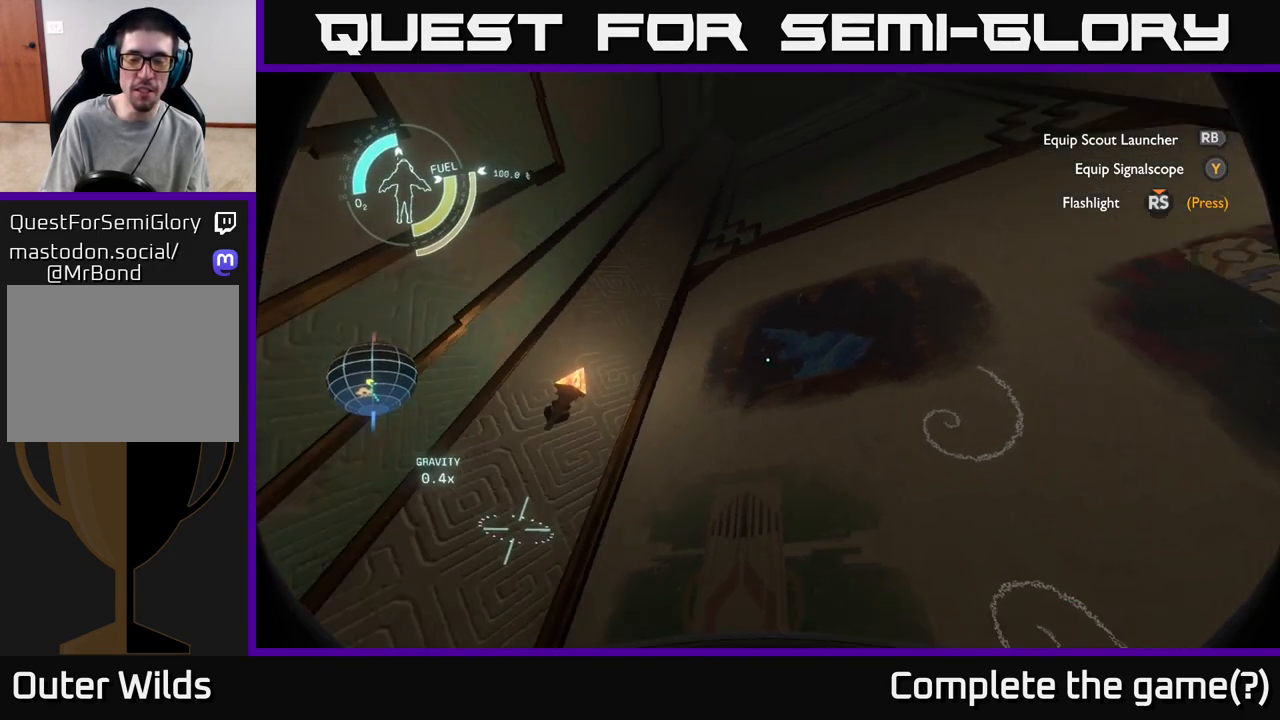
{"buttons": [], "left_stick": "center", "right_stick": "center", "events": [[67, "right_stick", "right"], [283, "right_stick", "center"]]}
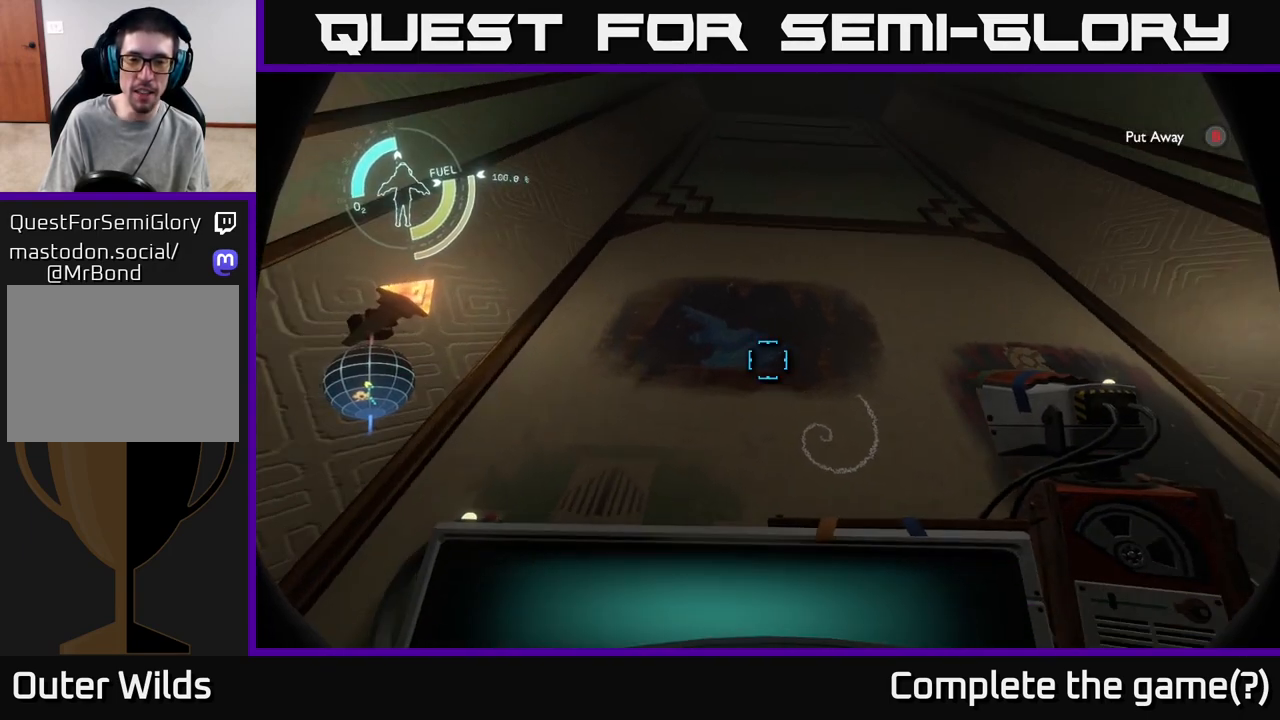
{"buttons": [], "left_stick": "center", "right_stick": "center", "events": []}
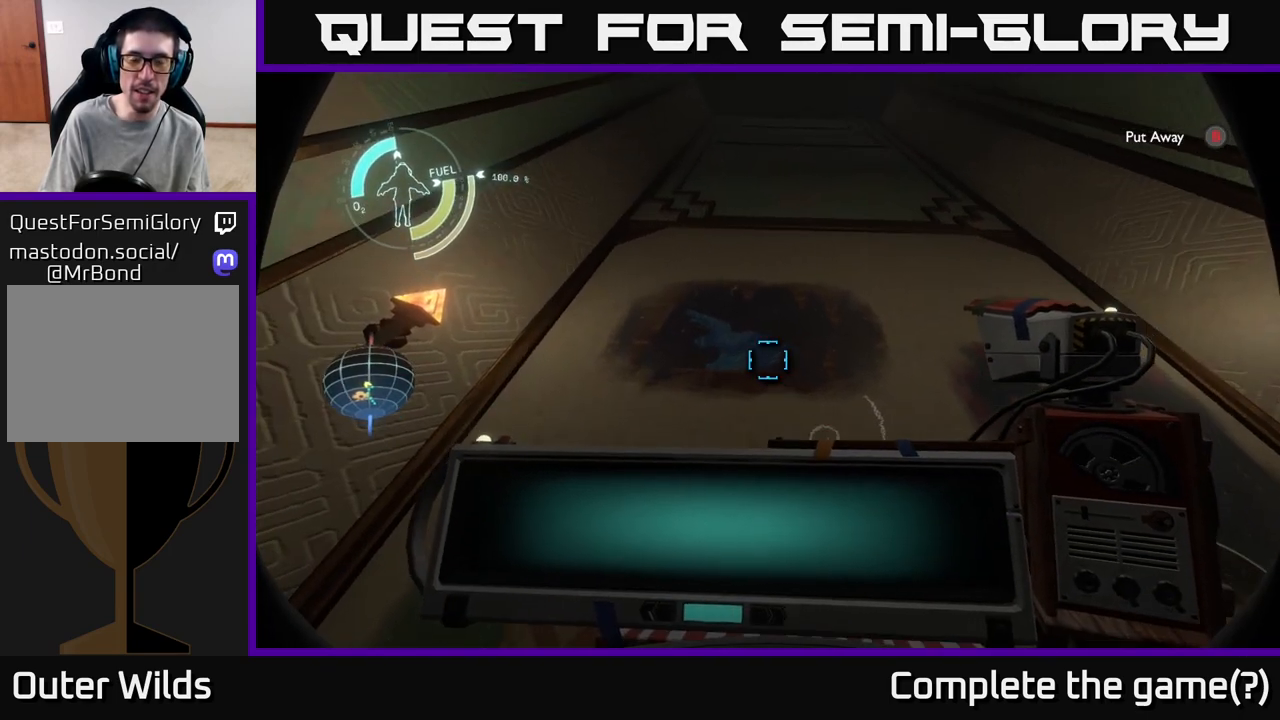
{"buttons": [], "left_stick": "center", "right_stick": "center", "events": [[217, "right_stick", "up-left"], [317, "right_stick", "center"]]}
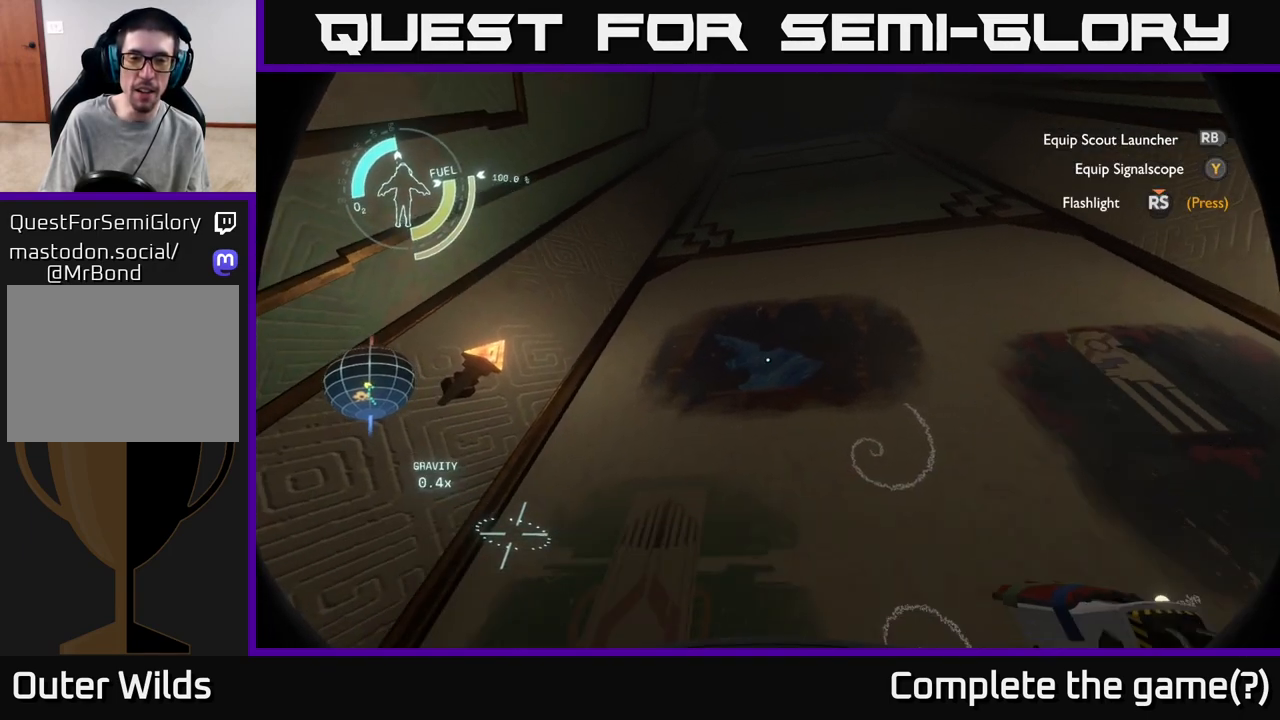
{"buttons": [], "left_stick": "center", "right_stick": "center", "events": [[133, "right_stick", "right"], [200, "right_stick", "down-right"], [383, "right_stick", "center"]]}
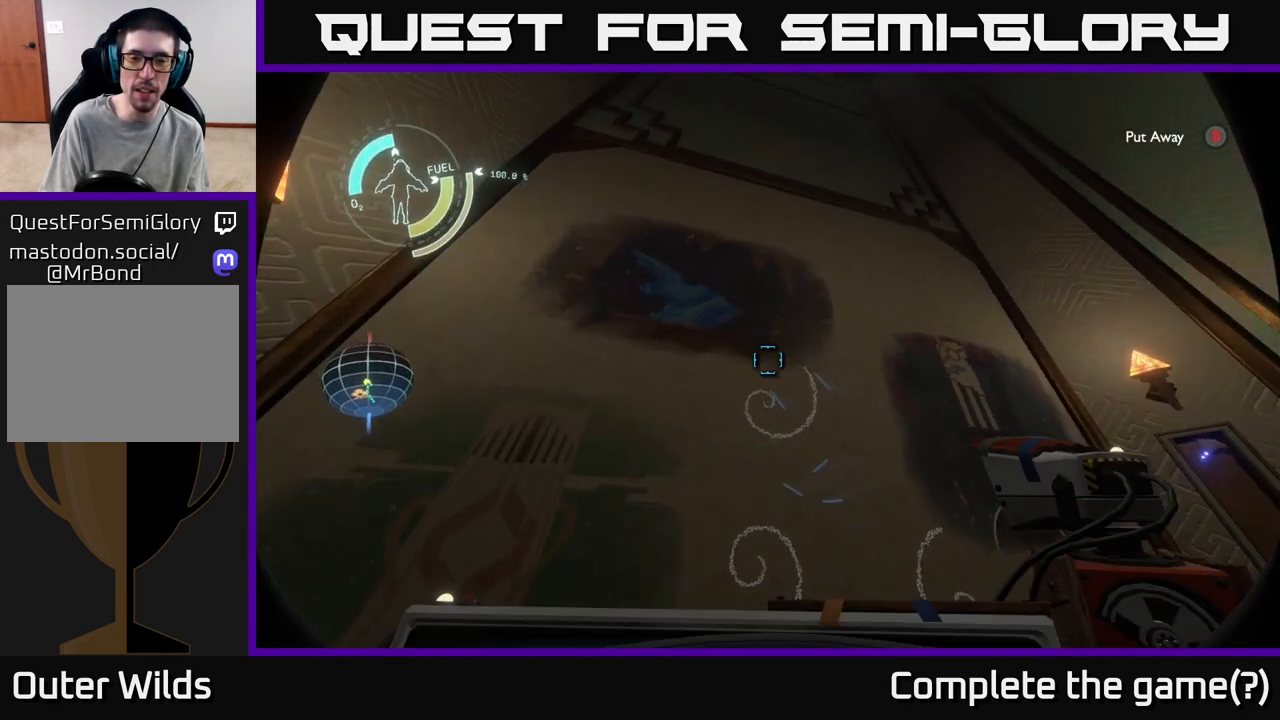
{"buttons": ["R1"], "left_stick": "center", "right_stick": "center", "events": [[167, "R1", "down"]]}
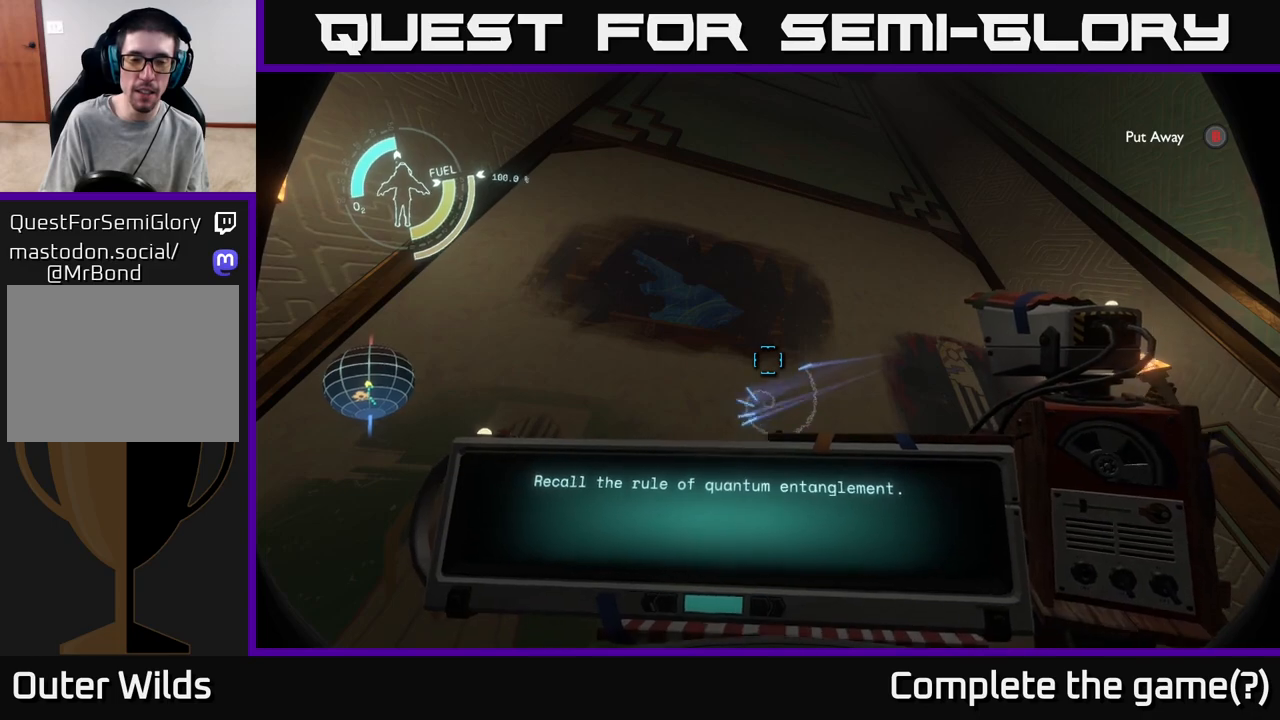
{"buttons": [], "left_stick": "center", "right_stick": "center", "events": [[167, "R1", "up"], [317, "right_stick", "up-left"], [467, "right_stick", "center"]]}
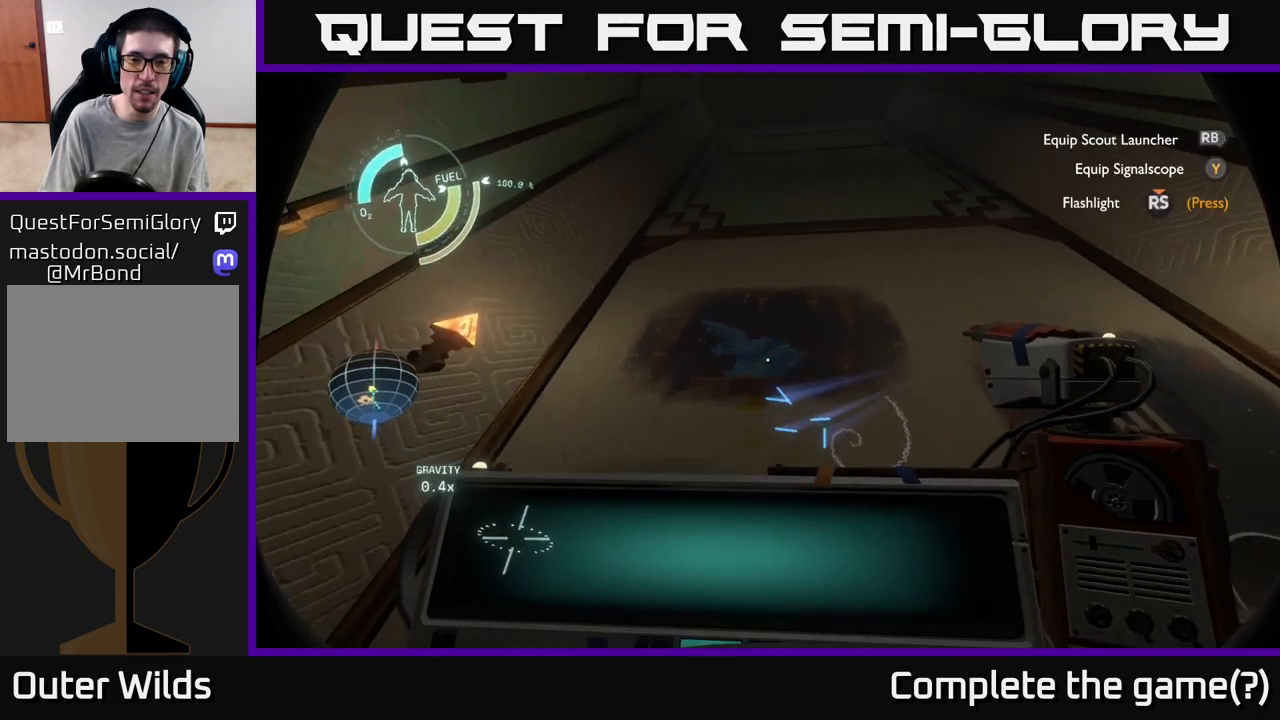
{"buttons": [], "left_stick": "center", "right_stick": "center", "events": []}
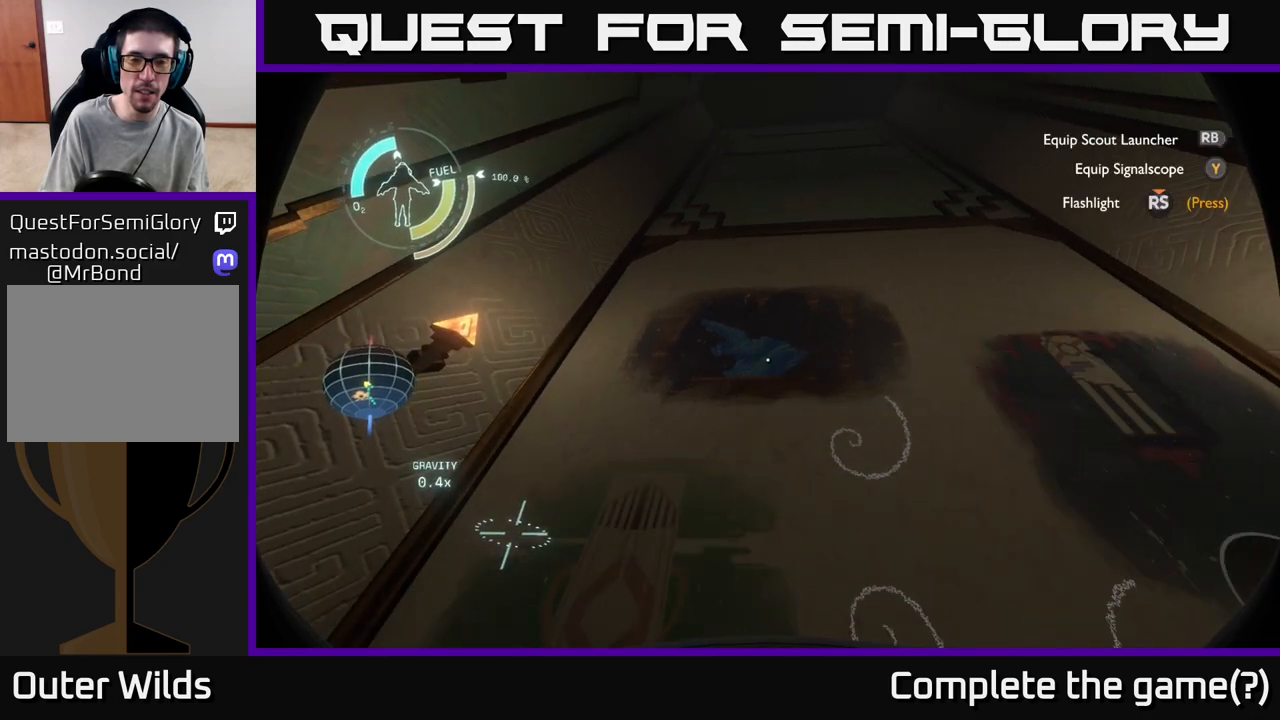
{"buttons": [], "left_stick": "center", "right_stick": "center", "events": []}
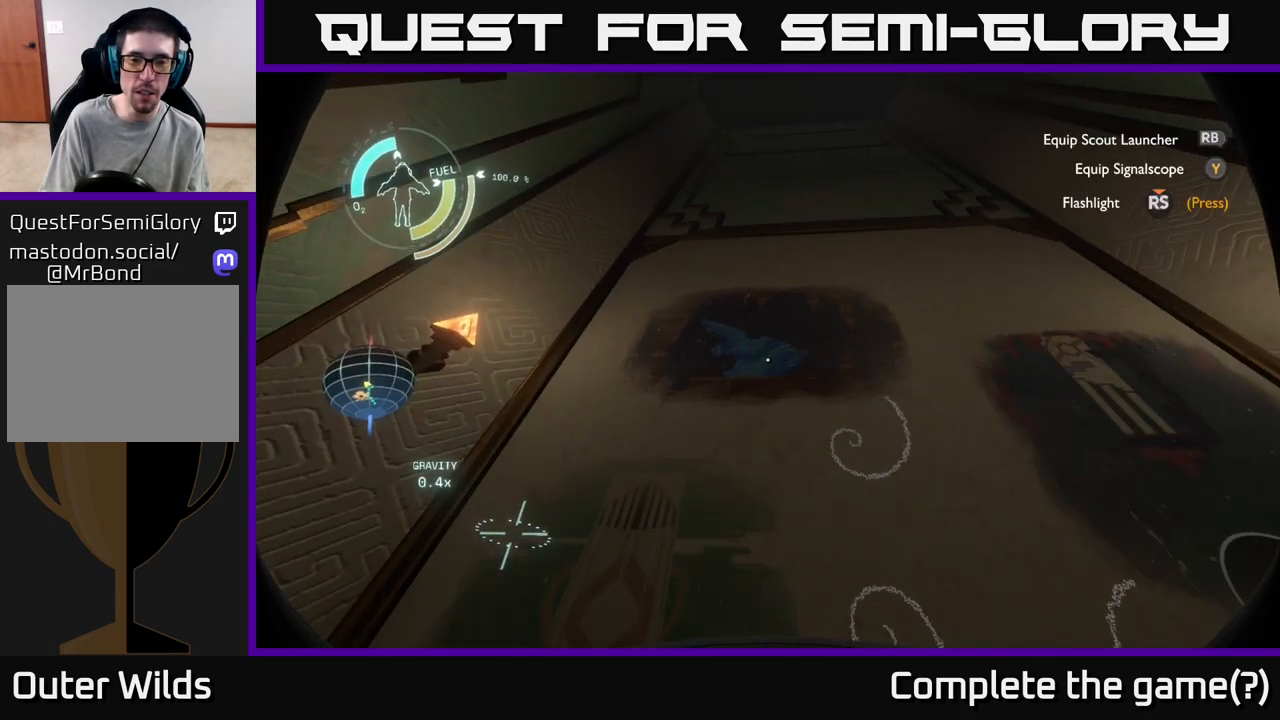
{"buttons": [], "left_stick": "center", "right_stick": "center", "events": []}
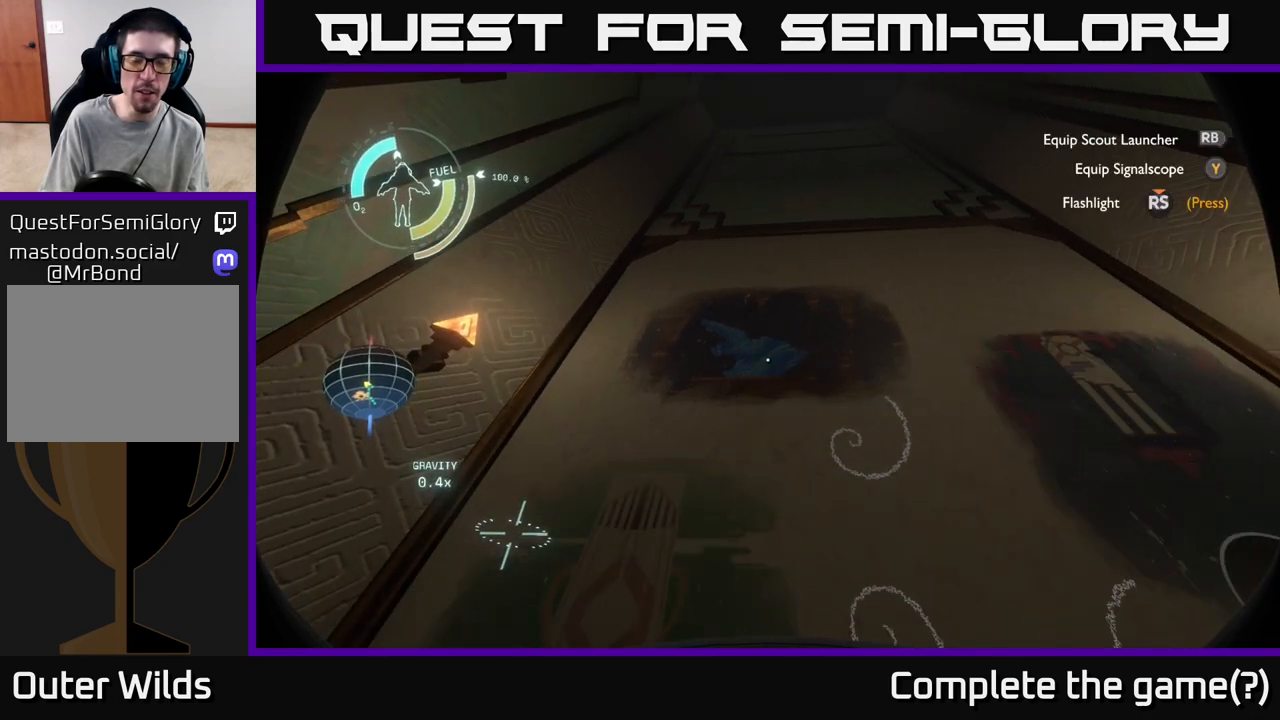
{"buttons": [], "left_stick": "center", "right_stick": "down", "events": [[117, "right_stick", "down"], [267, "left_stick", "right"], [400, "left_stick", "center"]]}
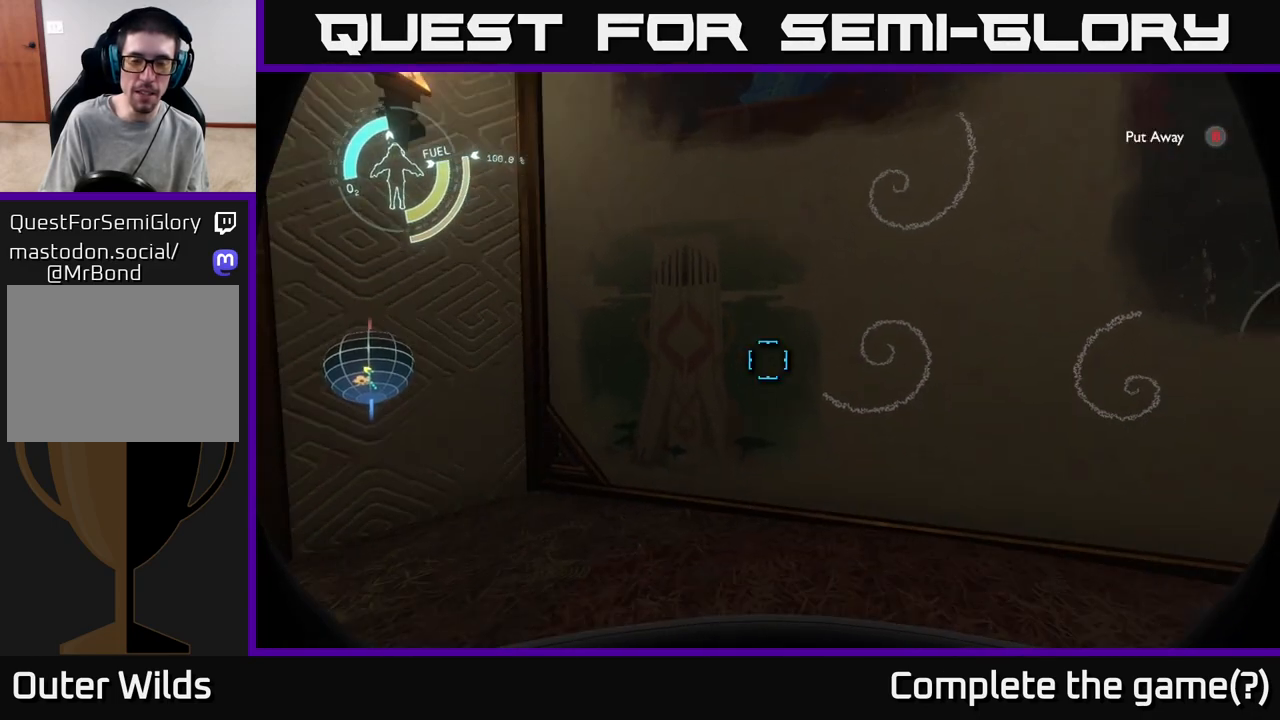
{"buttons": [], "left_stick": "center", "right_stick": "center", "events": [[67, "right_stick", "center"]]}
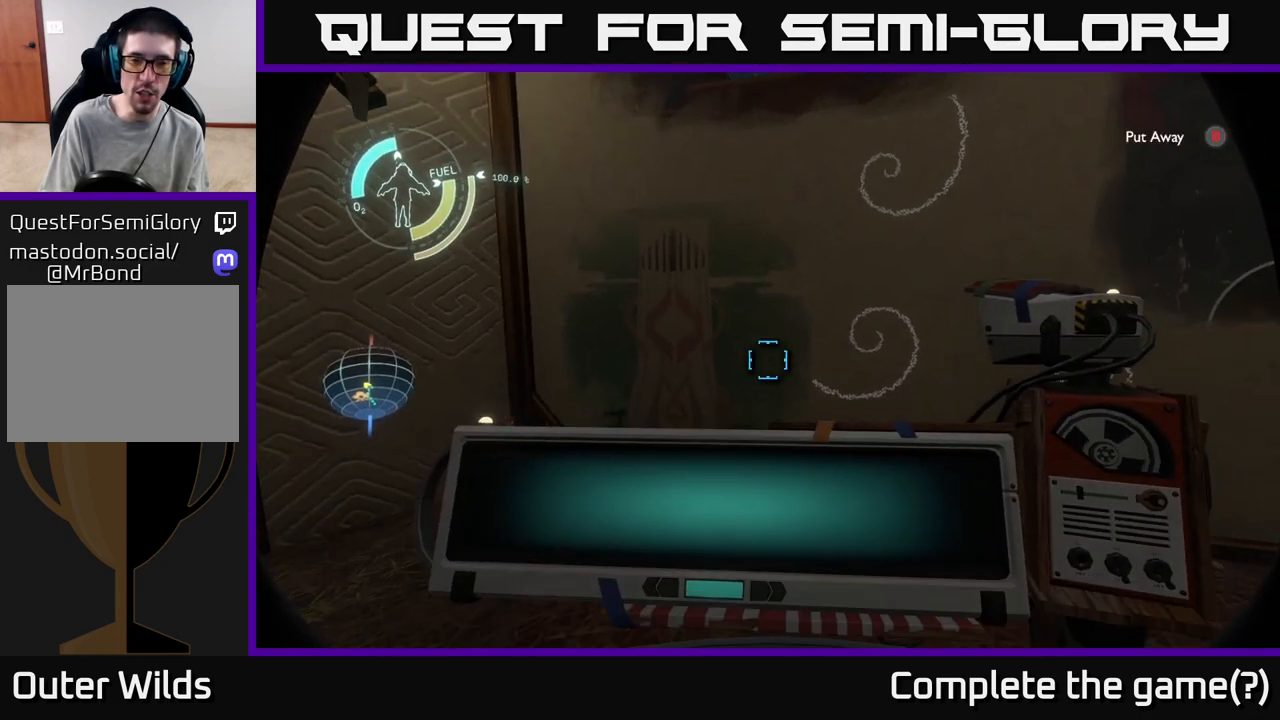
{"buttons": [], "left_stick": "right", "right_stick": "right", "events": [[283, "left_stick", "right"], [400, "right_stick", "right"]]}
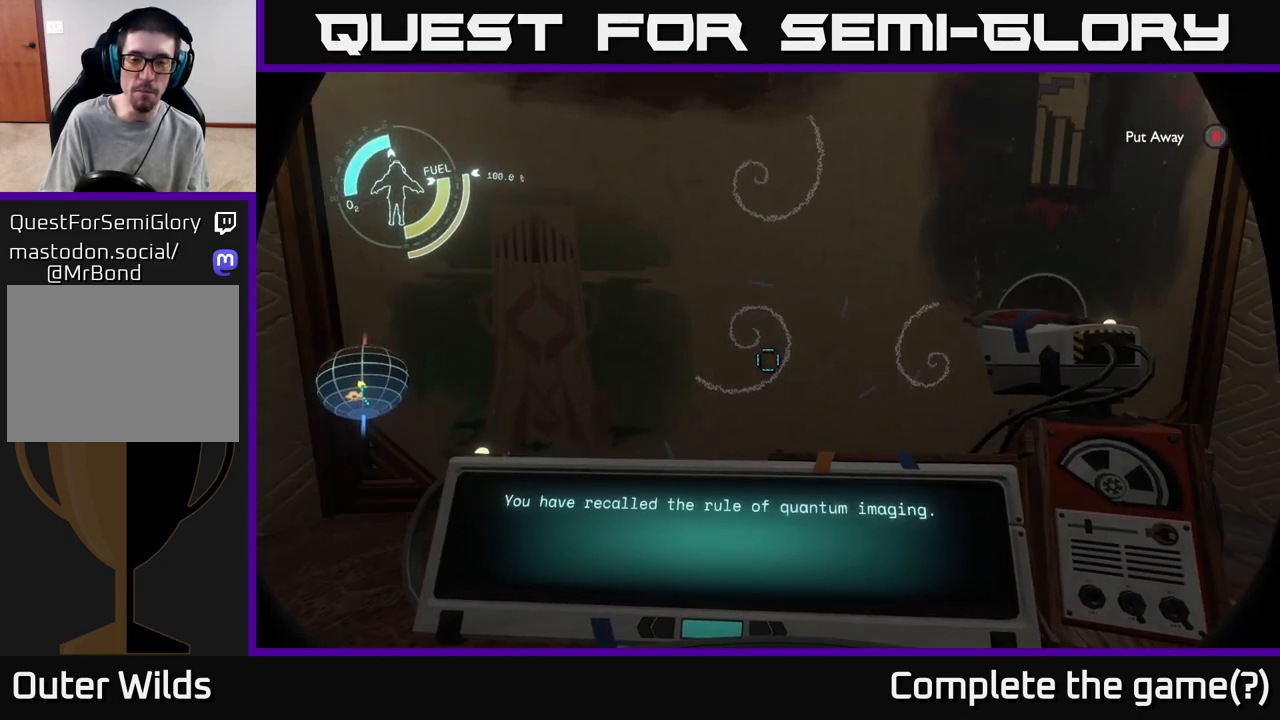
{"buttons": [], "left_stick": "center", "right_stick": "center", "events": [[133, "right_stick", "center"], [167, "left_stick", "center"]]}
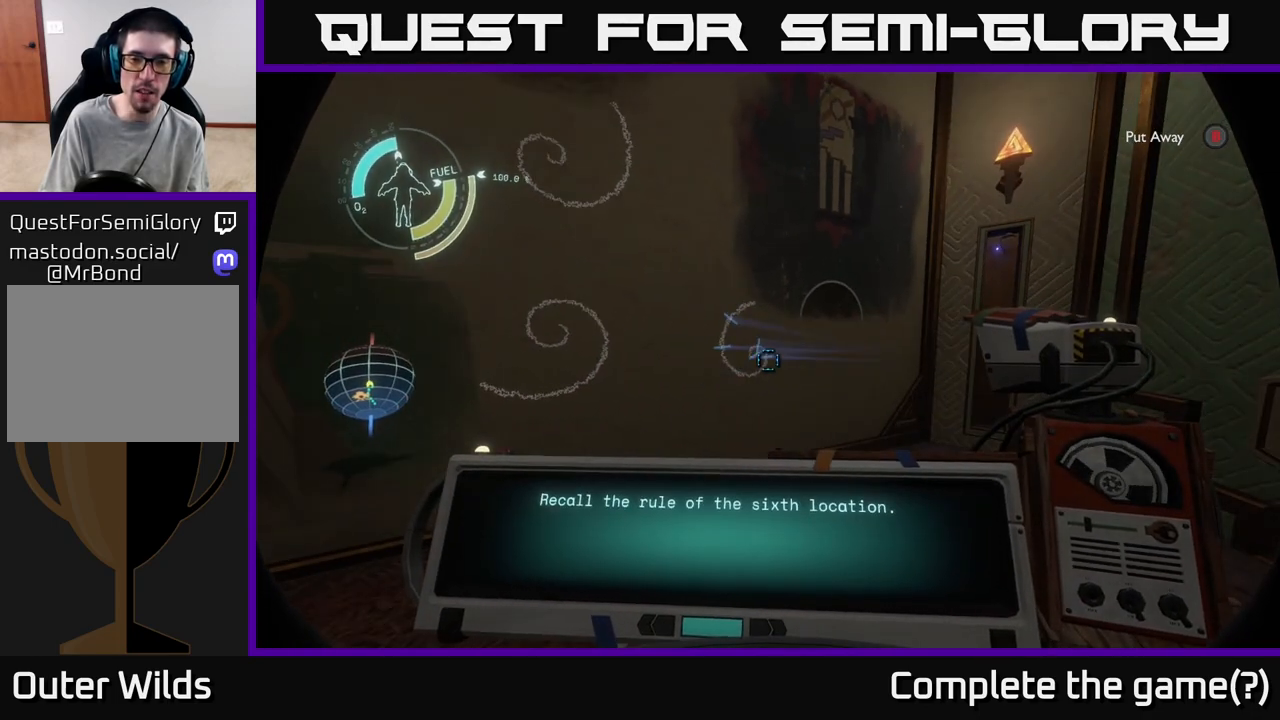
{"buttons": [], "left_stick": "center", "right_stick": "up", "events": [[117, "right_stick", "left"], [317, "right_stick", "up"]]}
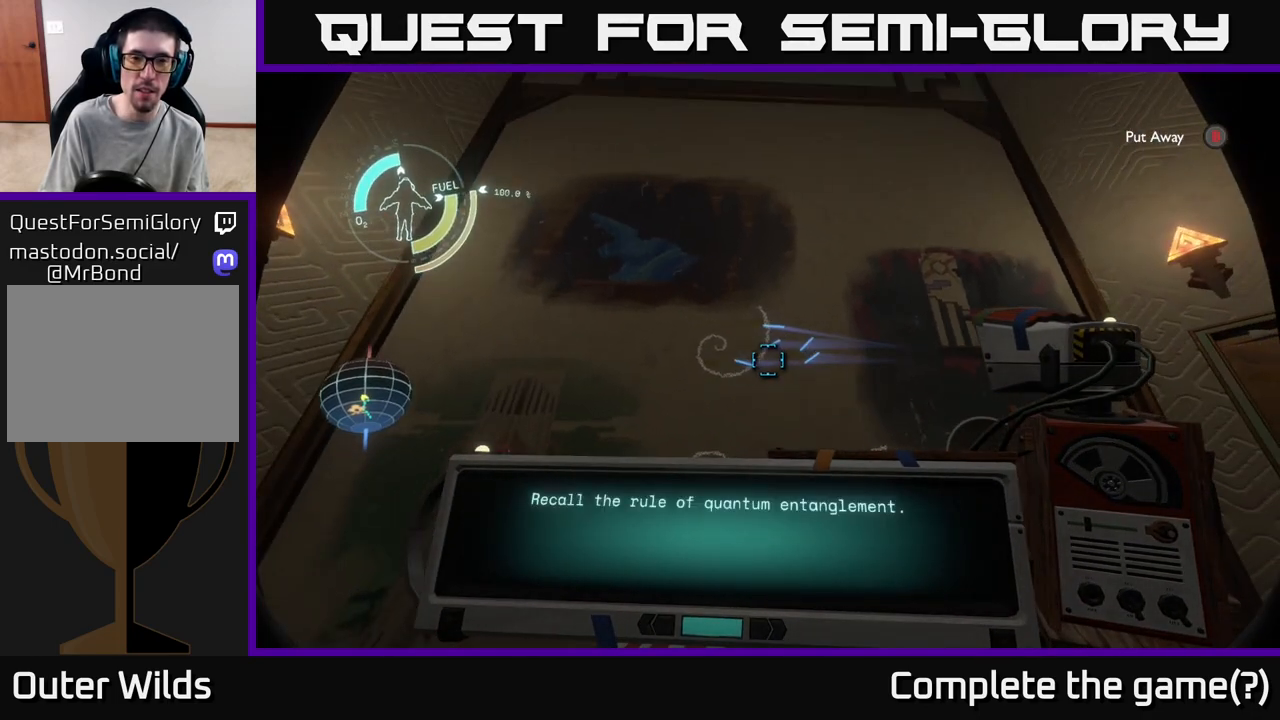
{"buttons": [], "left_stick": "center", "right_stick": "center", "events": [[50, "right_stick", "up-left"], [183, "right_stick", "center"]]}
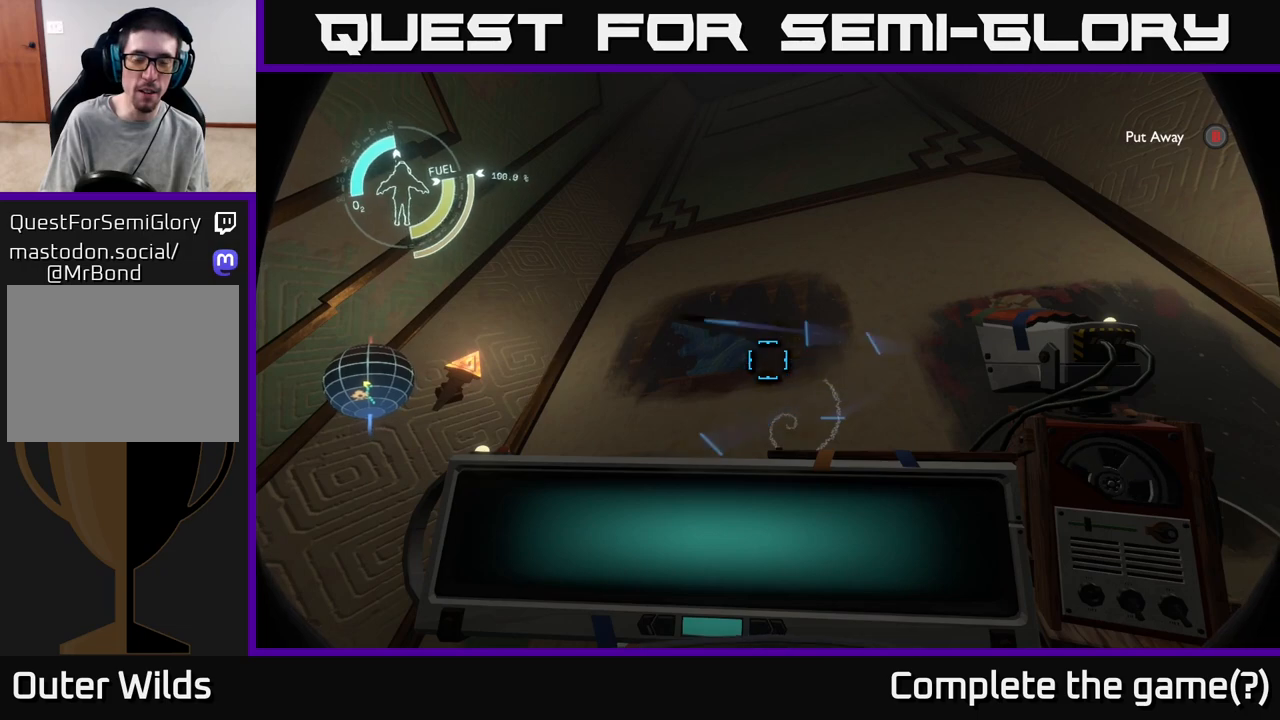
{"buttons": [], "left_stick": "center", "right_stick": "center", "events": [[183, "right_stick", "up-left"], [333, "right_stick", "center"]]}
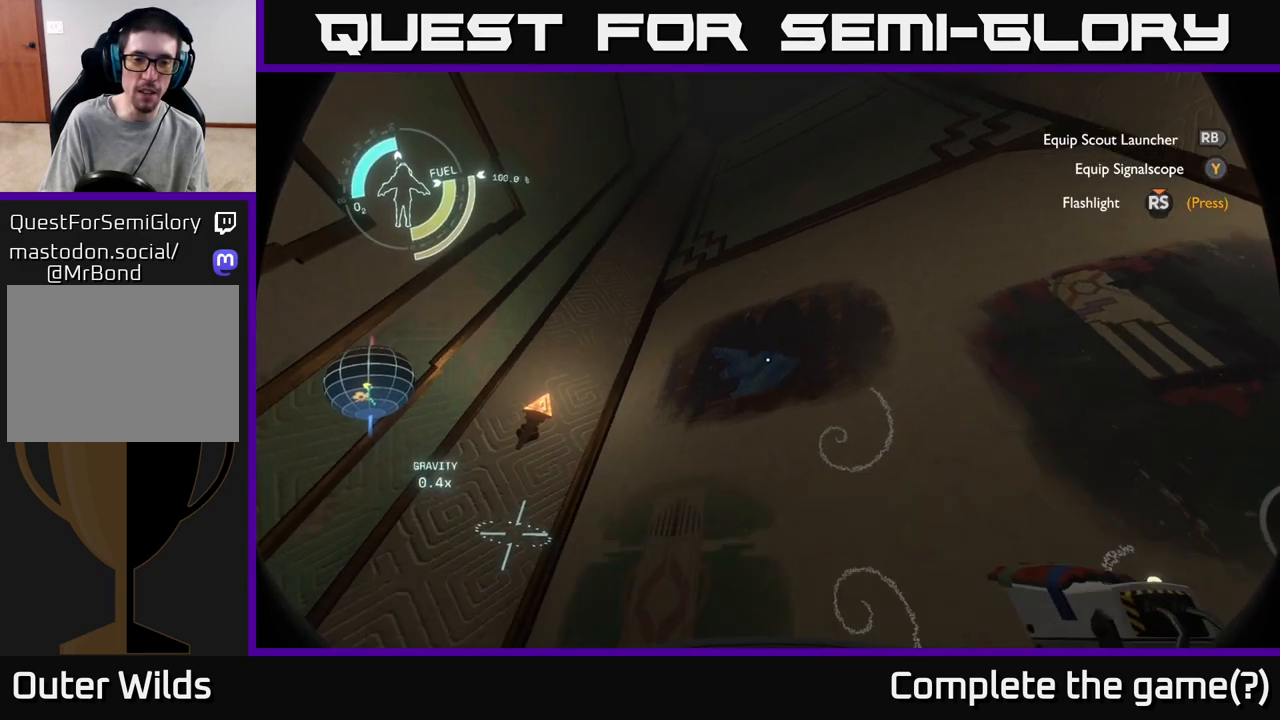
{"buttons": [], "left_stick": "center", "right_stick": "center", "events": []}
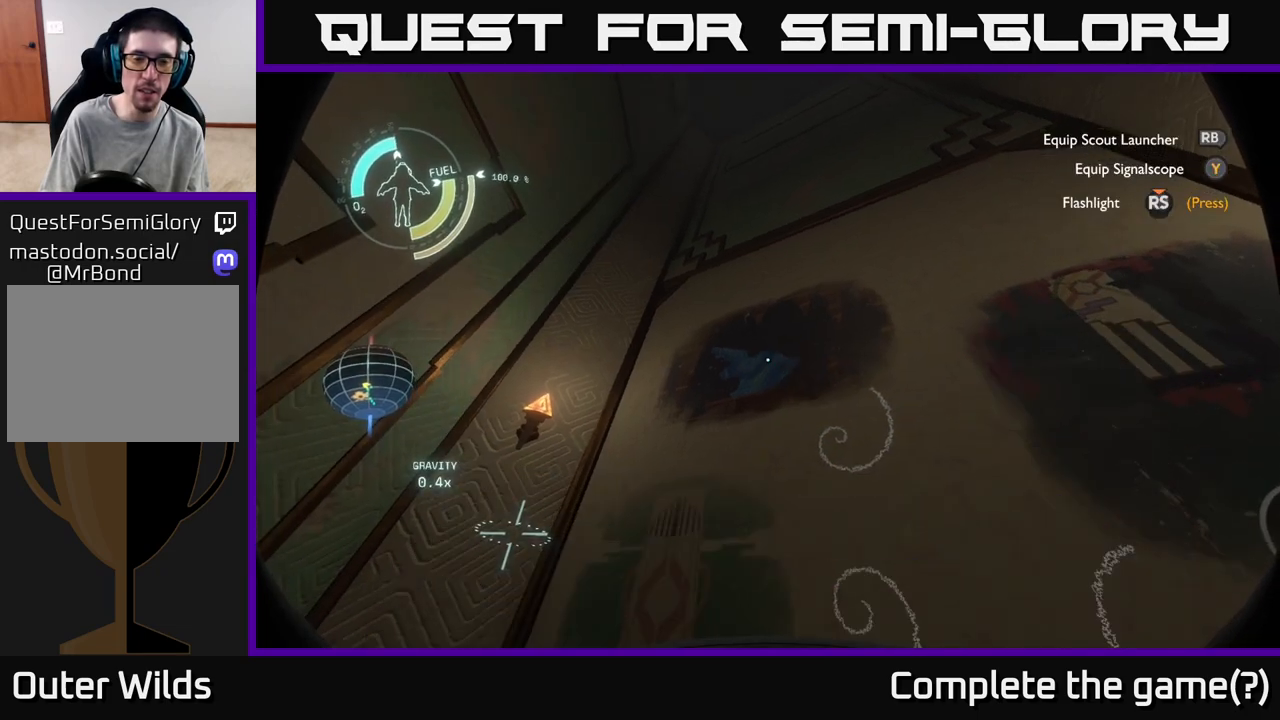
{"buttons": [], "left_stick": "center", "right_stick": "center", "events": []}
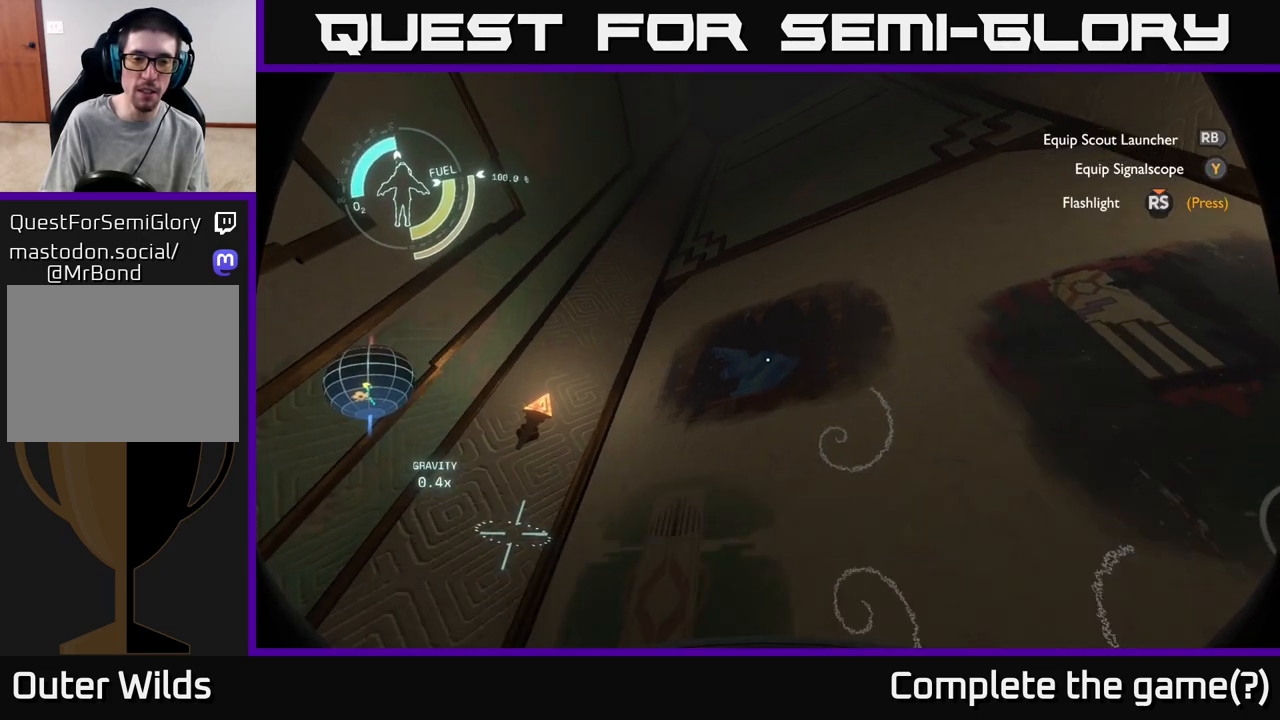
{"buttons": [], "left_stick": "center", "right_stick": "center", "events": []}
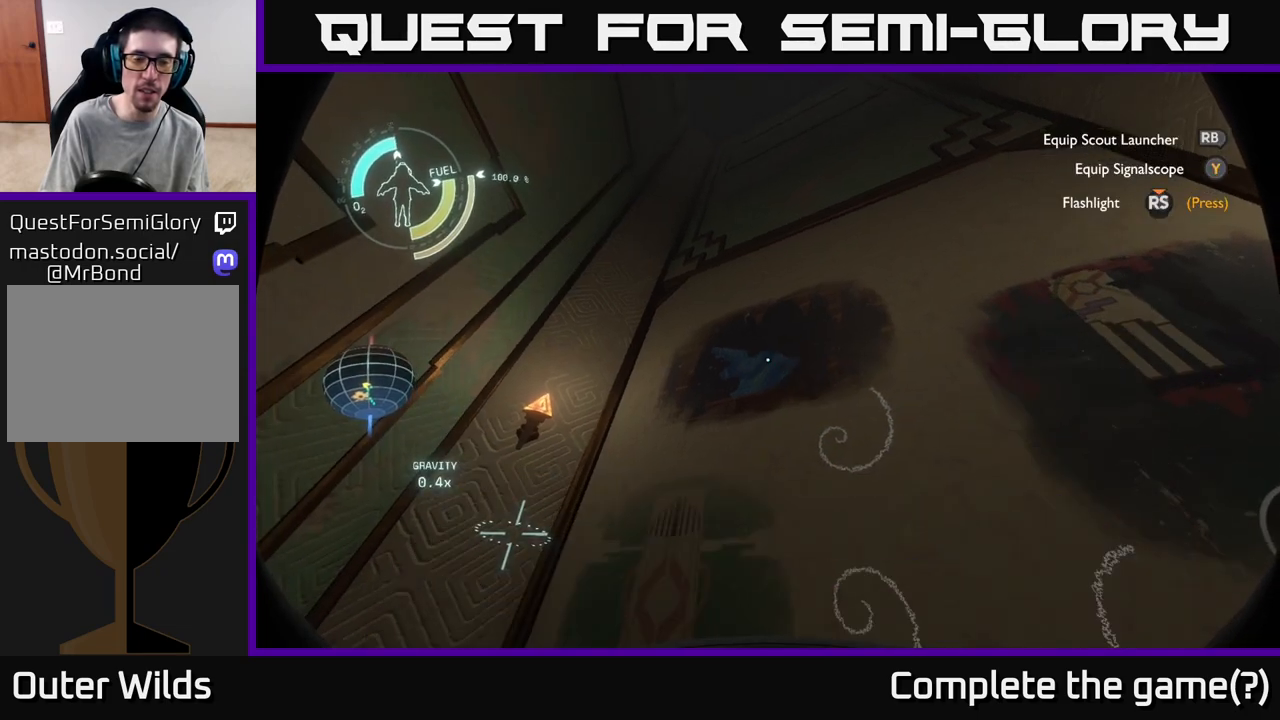
{"buttons": [], "left_stick": "center", "right_stick": "center", "events": [[367, "left_stick", "left"], [467, "left_stick", "center"]]}
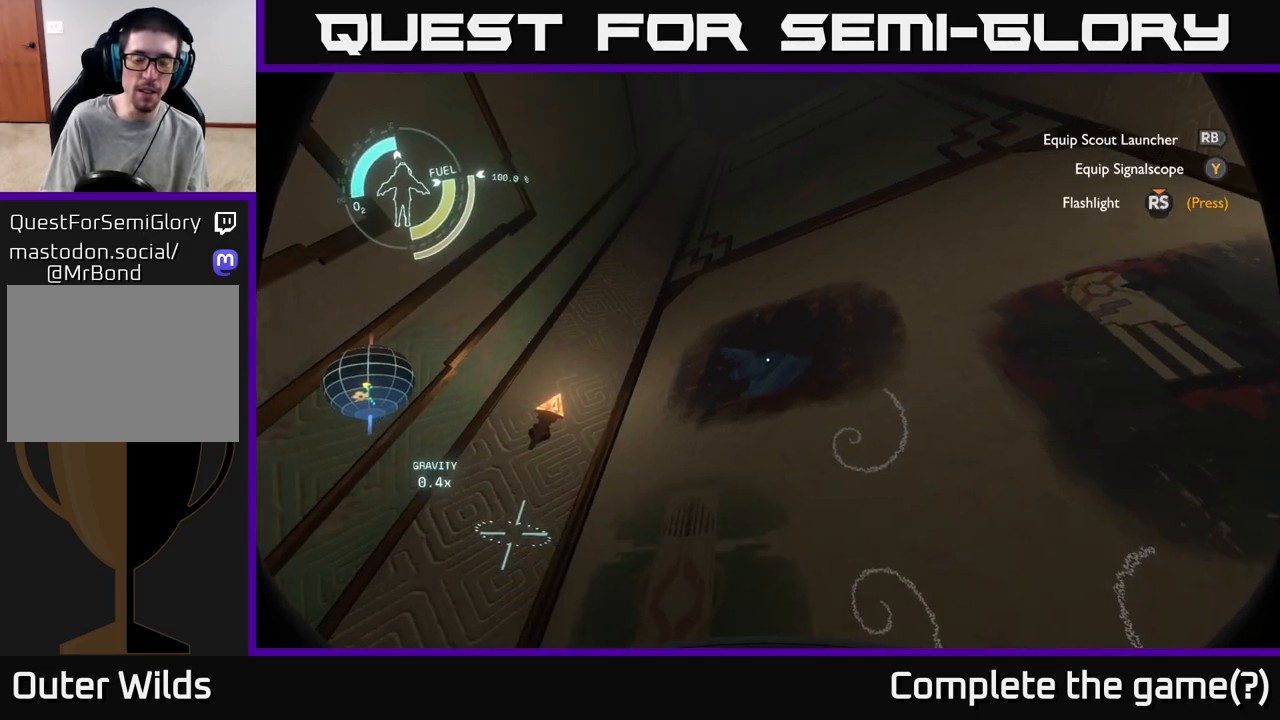
{"buttons": [], "left_stick": "center", "right_stick": "down-right", "events": [[483, "right_stick", "down-right"]]}
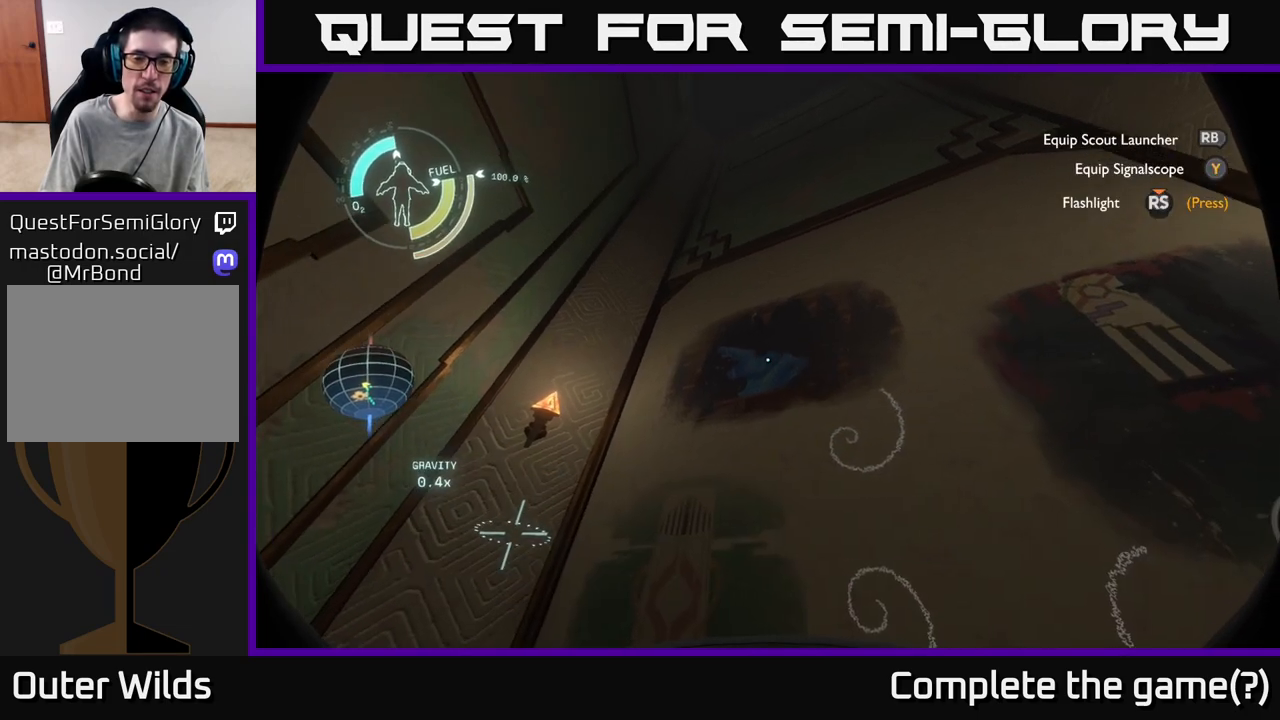
{"buttons": [], "left_stick": "center", "right_stick": "center", "events": [[100, "right_stick", "center"]]}
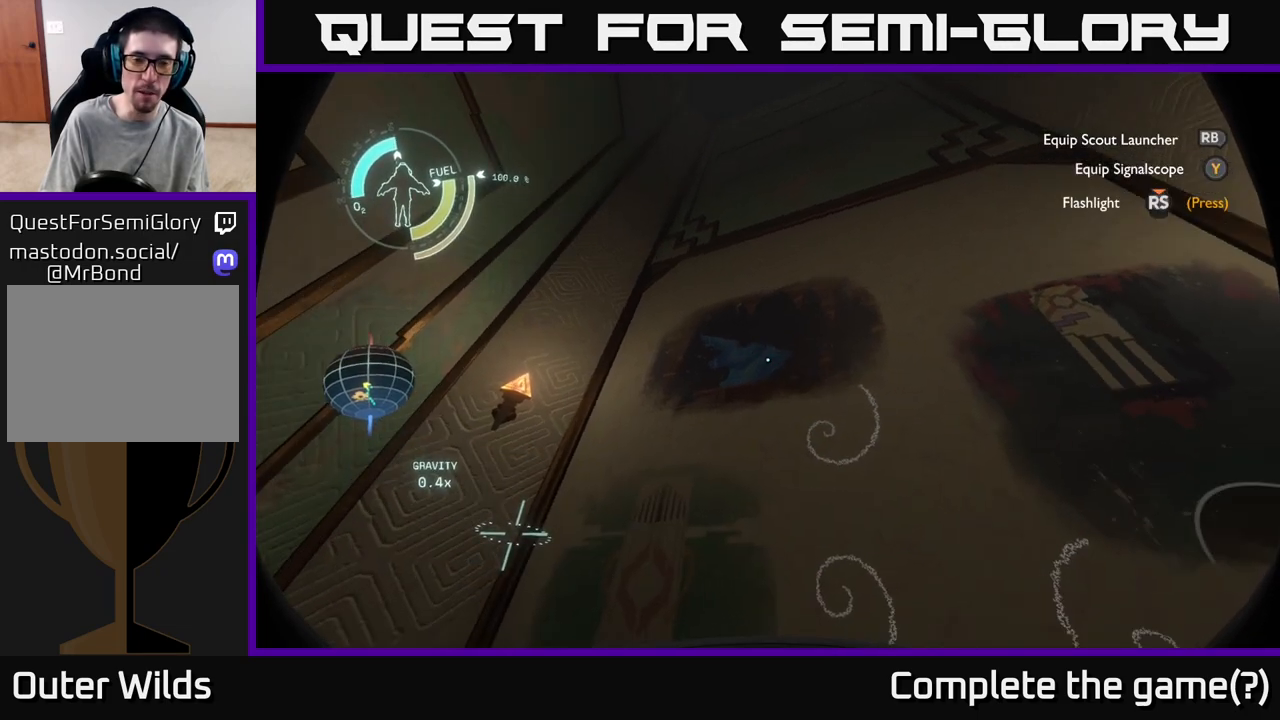
{"buttons": [], "left_stick": "center", "right_stick": "center", "events": []}
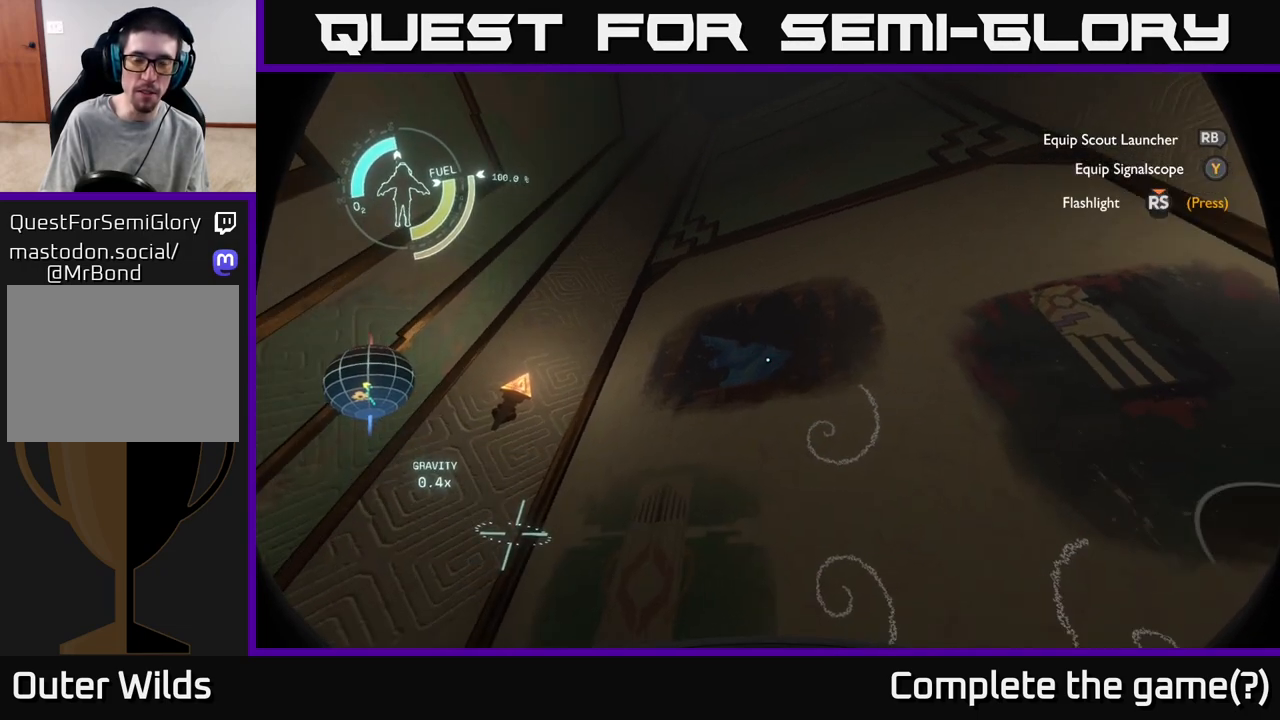
{"buttons": [], "left_stick": "center", "right_stick": "center", "events": []}
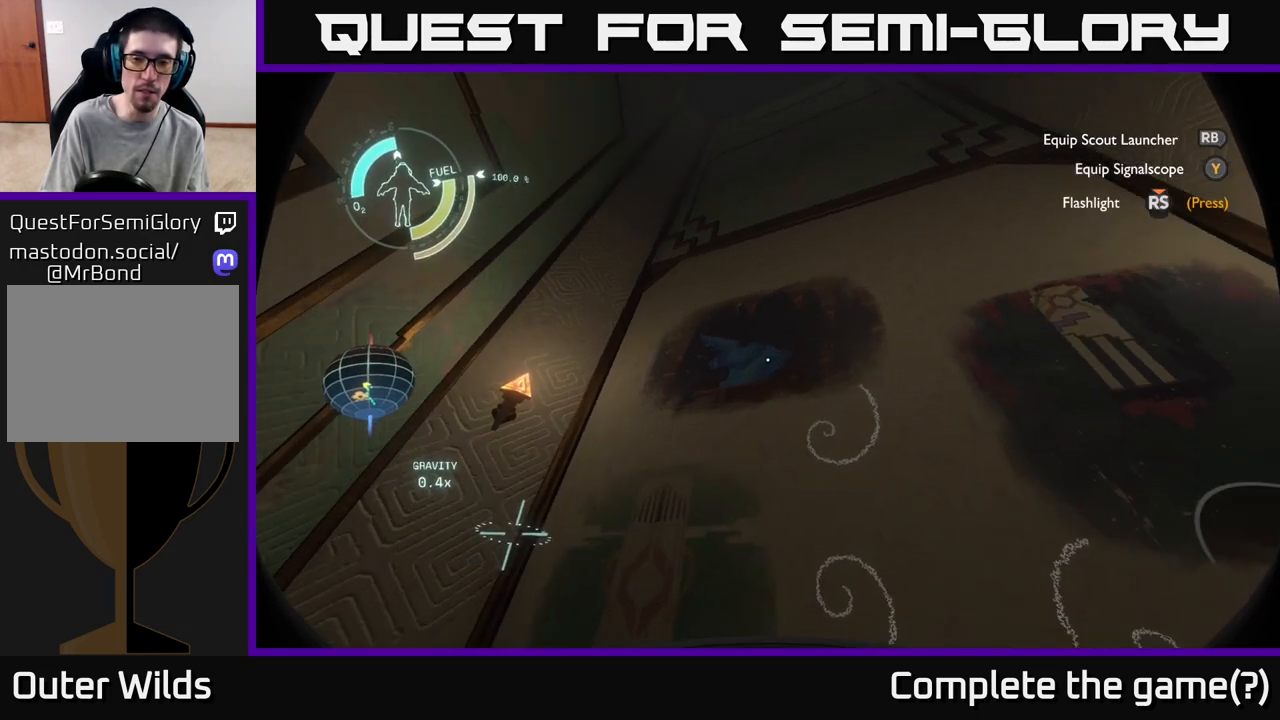
{"buttons": [], "left_stick": "center", "right_stick": "down-right", "events": [[200, "right_stick", "down-right"]]}